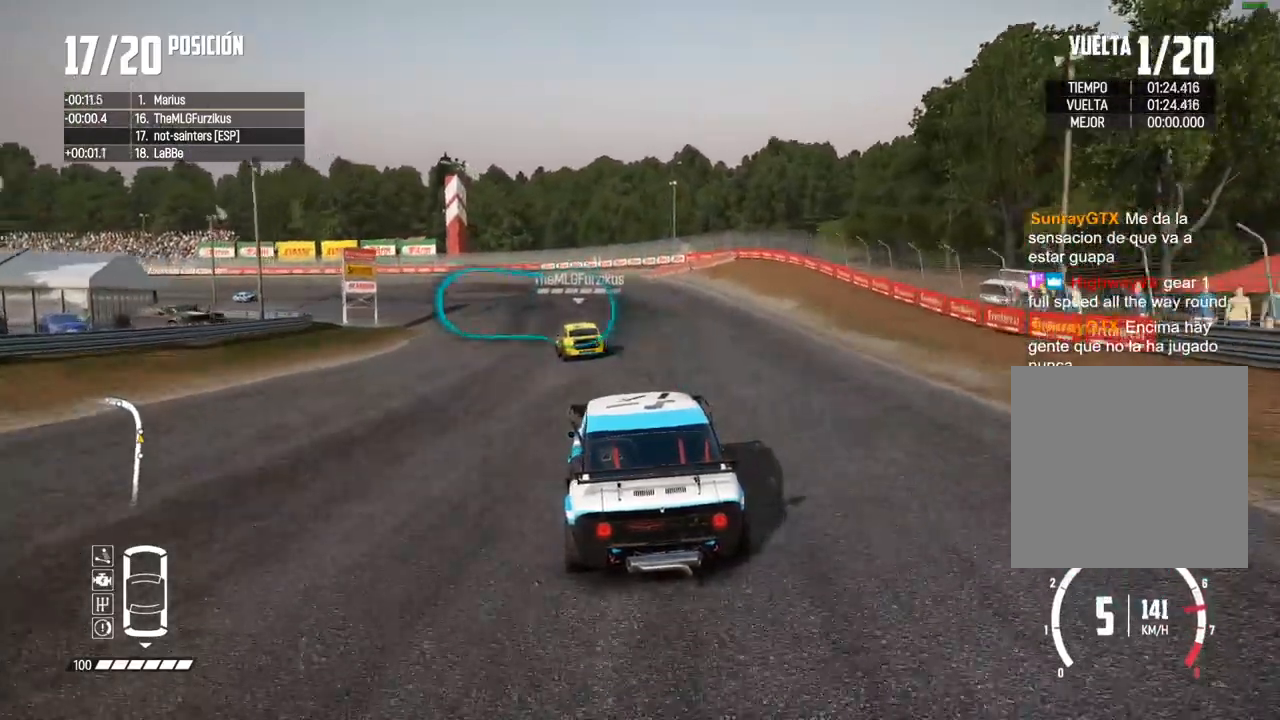
Gameplay with a controller (Xbox layout); each line is a JSON object with the inputs held at the frame after it. "events" lists button and stick changes between this image and that frame as [ms after this image, input, new state], when the widget could be followed in between. Not read: L3.
{"buttons": ["R2"], "left_stick": "left", "right_stick": "center", "events": [[83, "left_stick", "left"], [383, "left_stick", "center"], [483, "left_stick", "left"]]}
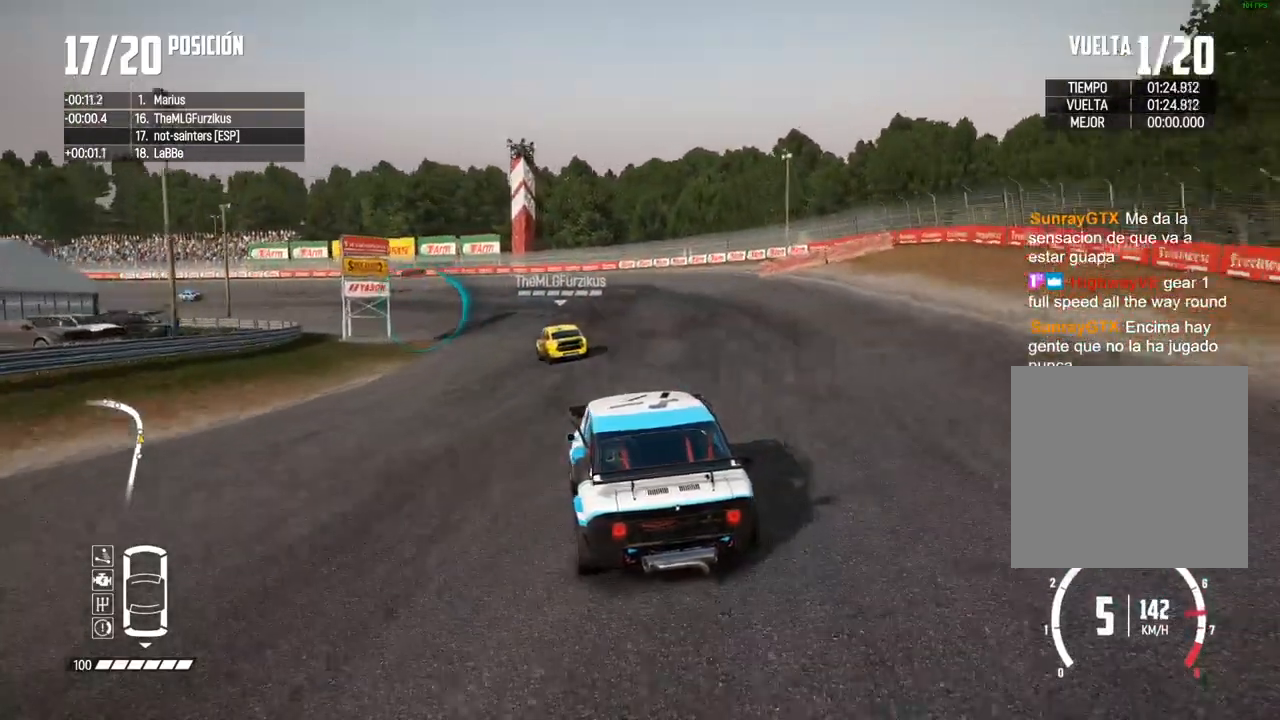
{"buttons": ["R2"], "left_stick": "left", "right_stick": "center", "events": [[117, "left_stick", "center"], [250, "left_stick", "left"], [400, "left_stick", "center"], [483, "left_stick", "left"]]}
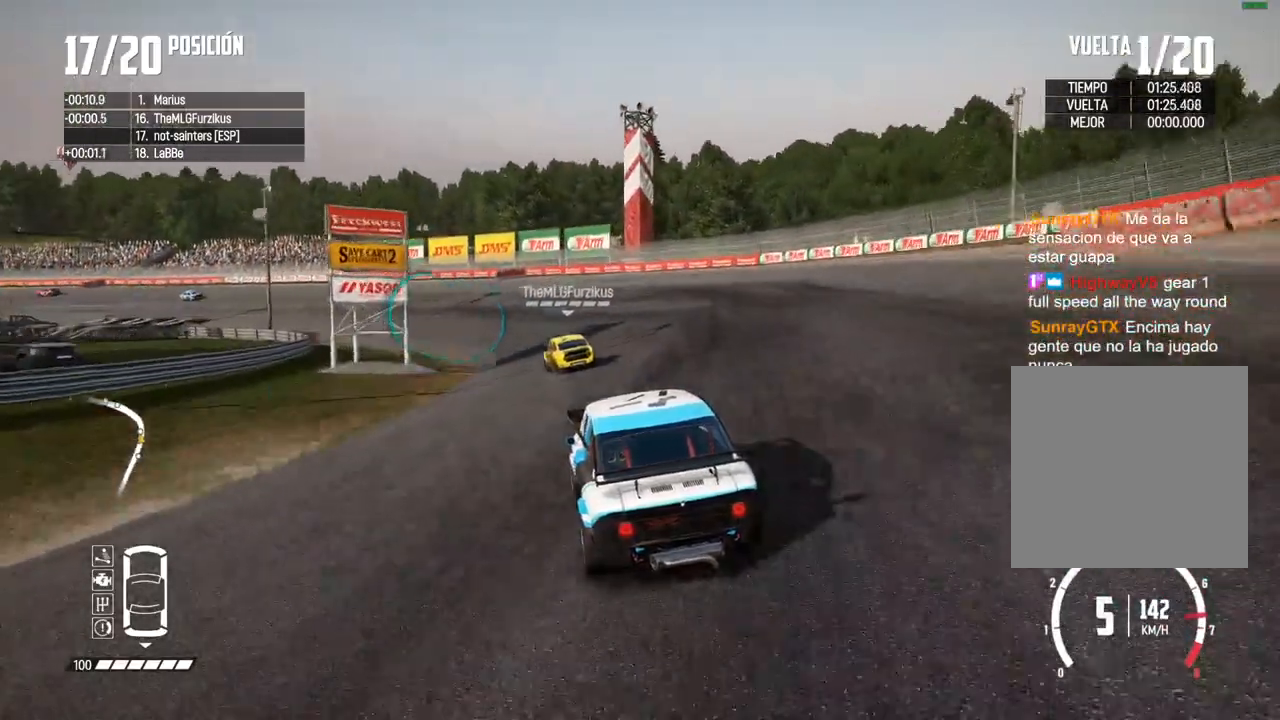
{"buttons": ["R2"], "left_stick": "left", "right_stick": "center", "events": [[267, "left_stick", "center"], [333, "left_stick", "left"]]}
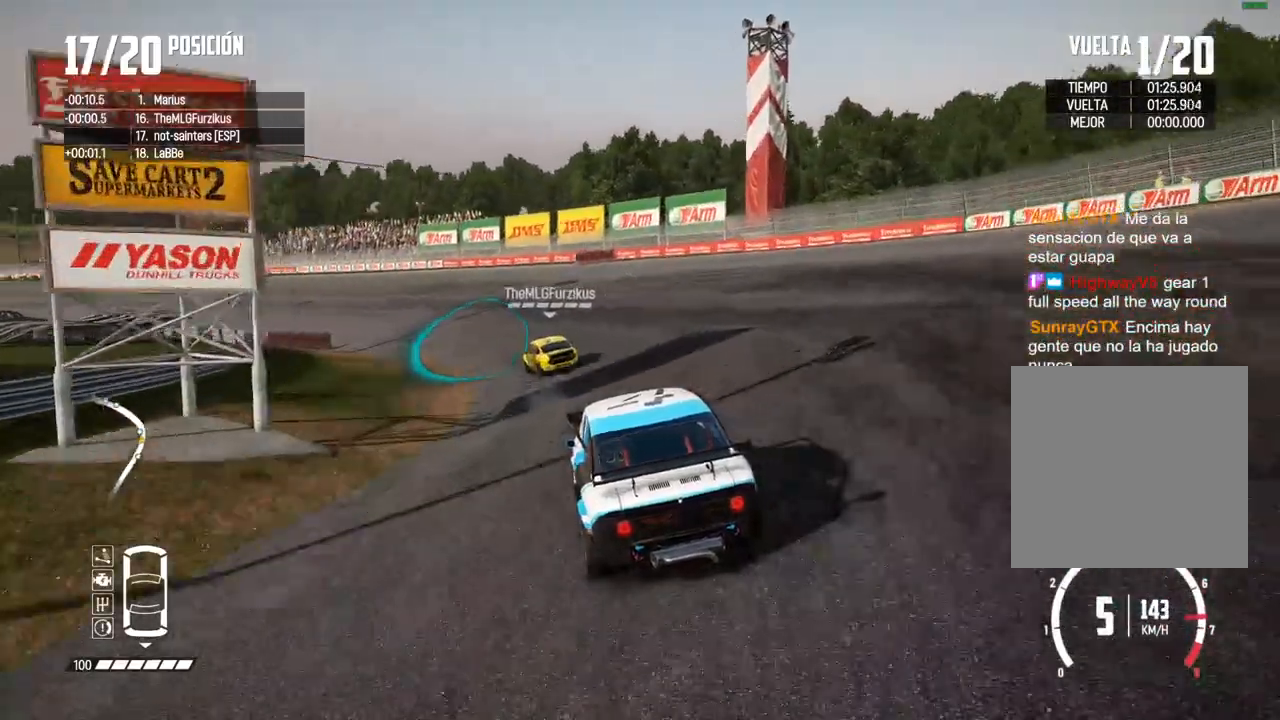
{"buttons": ["R2"], "left_stick": "left", "right_stick": "center", "events": [[33, "left_stick", "center"], [83, "left_stick", "left"], [283, "left_stick", "center"], [433, "left_stick", "left"]]}
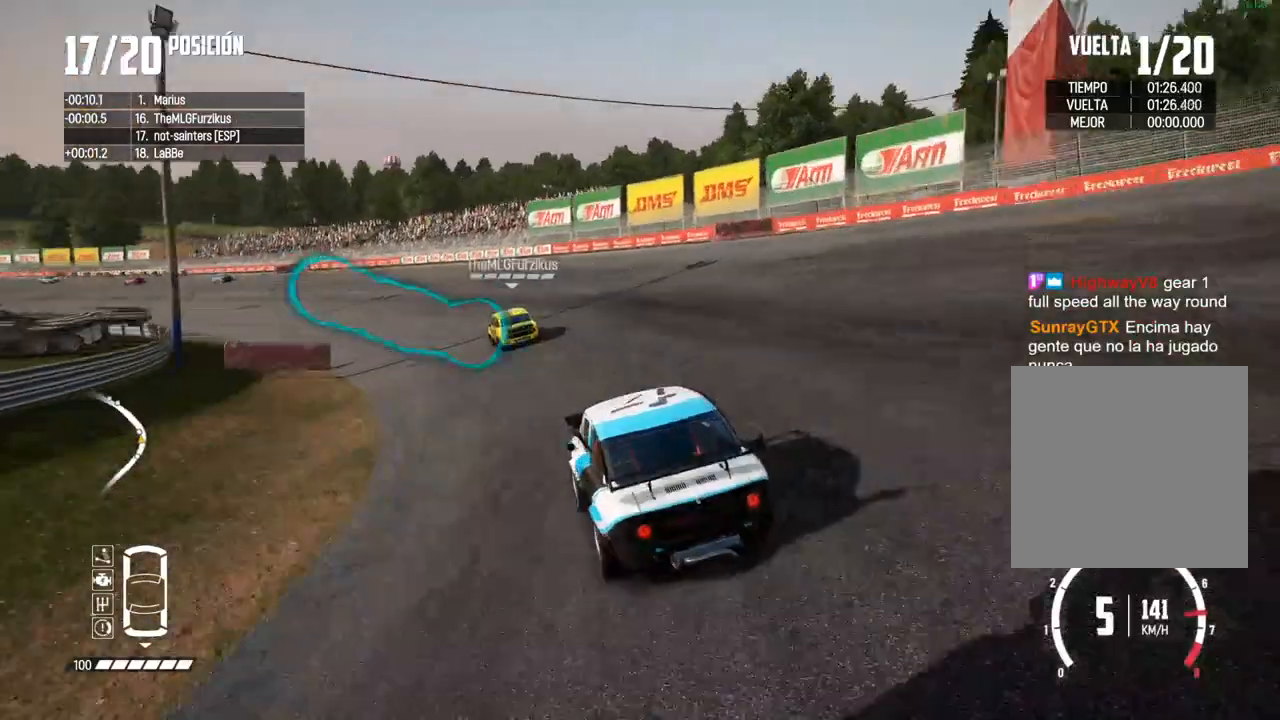
{"buttons": ["R2"], "left_stick": "center", "right_stick": "center", "events": [[100, "left_stick", "center"], [150, "A", "down"], [167, "left_stick", "left"], [233, "A", "up"], [250, "left_stick", "center"], [350, "left_stick", "left"], [500, "left_stick", "center"]]}
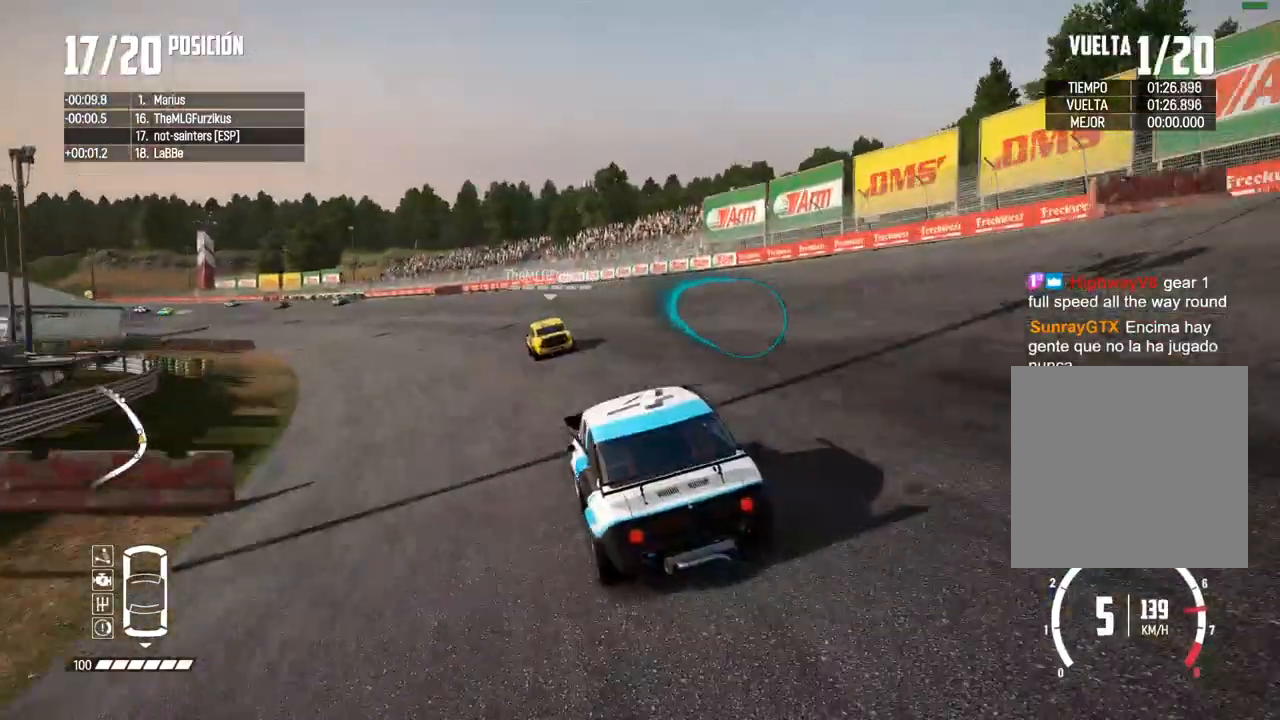
{"buttons": ["R2"], "left_stick": "center", "right_stick": "center", "events": [[83, "left_stick", "left"], [217, "left_stick", "center"], [367, "left_stick", "left"], [467, "left_stick", "center"]]}
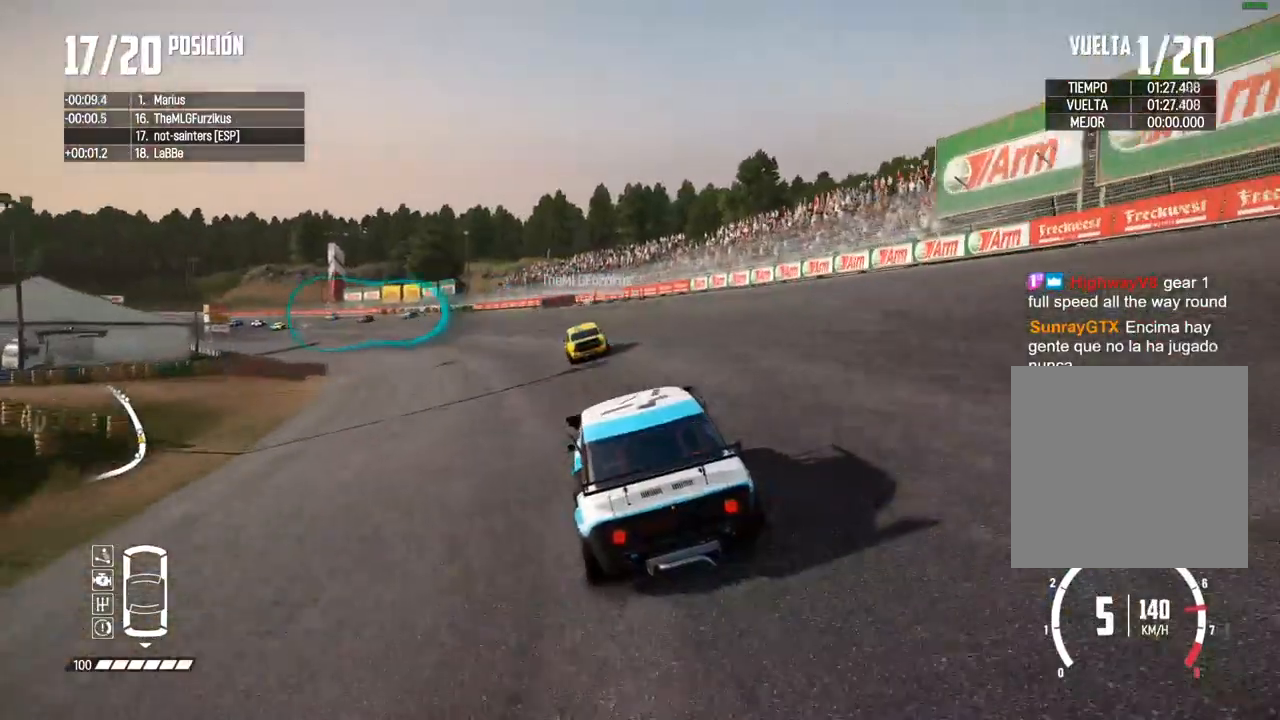
{"buttons": [], "left_stick": "left", "right_stick": "center", "events": [[117, "left_stick", "left"], [250, "R2", "up"], [250, "left_stick", "center"], [367, "left_stick", "left"]]}
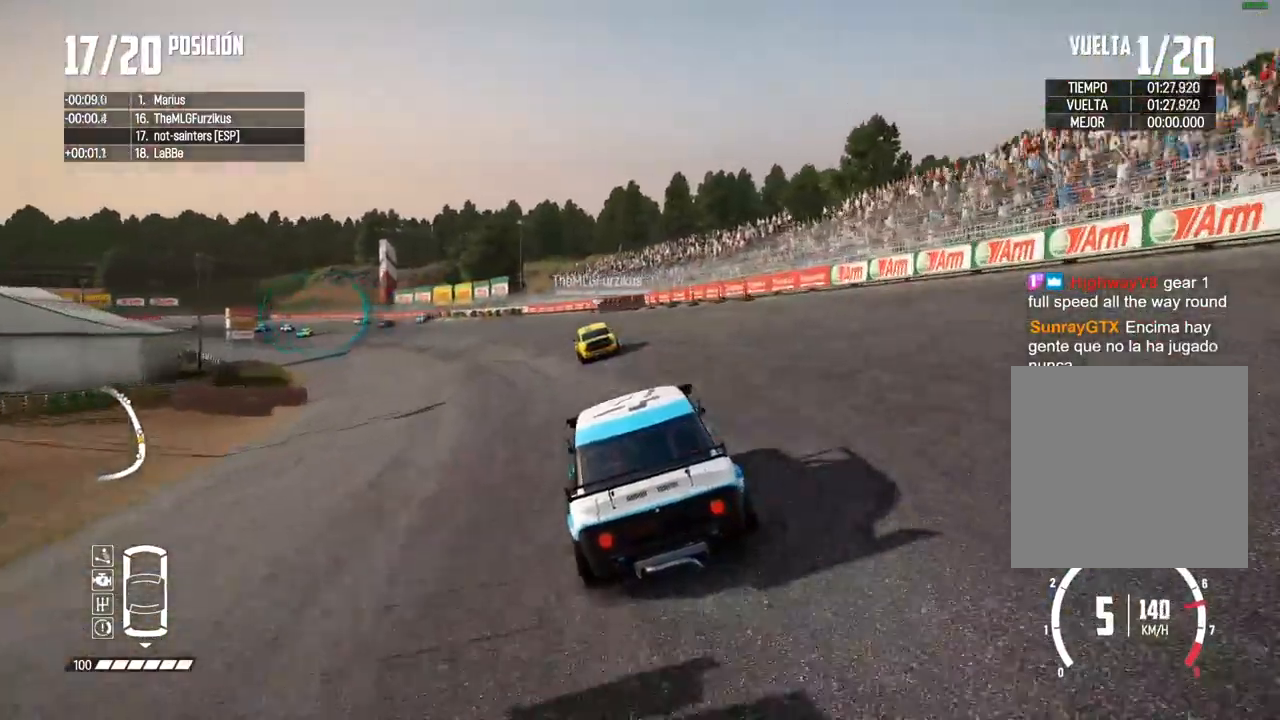
{"buttons": [], "left_stick": "center", "right_stick": "center", "events": [[17, "left_stick", "center"], [117, "left_stick", "left"], [267, "left_stick", "center"], [333, "left_stick", "left"], [467, "left_stick", "center"]]}
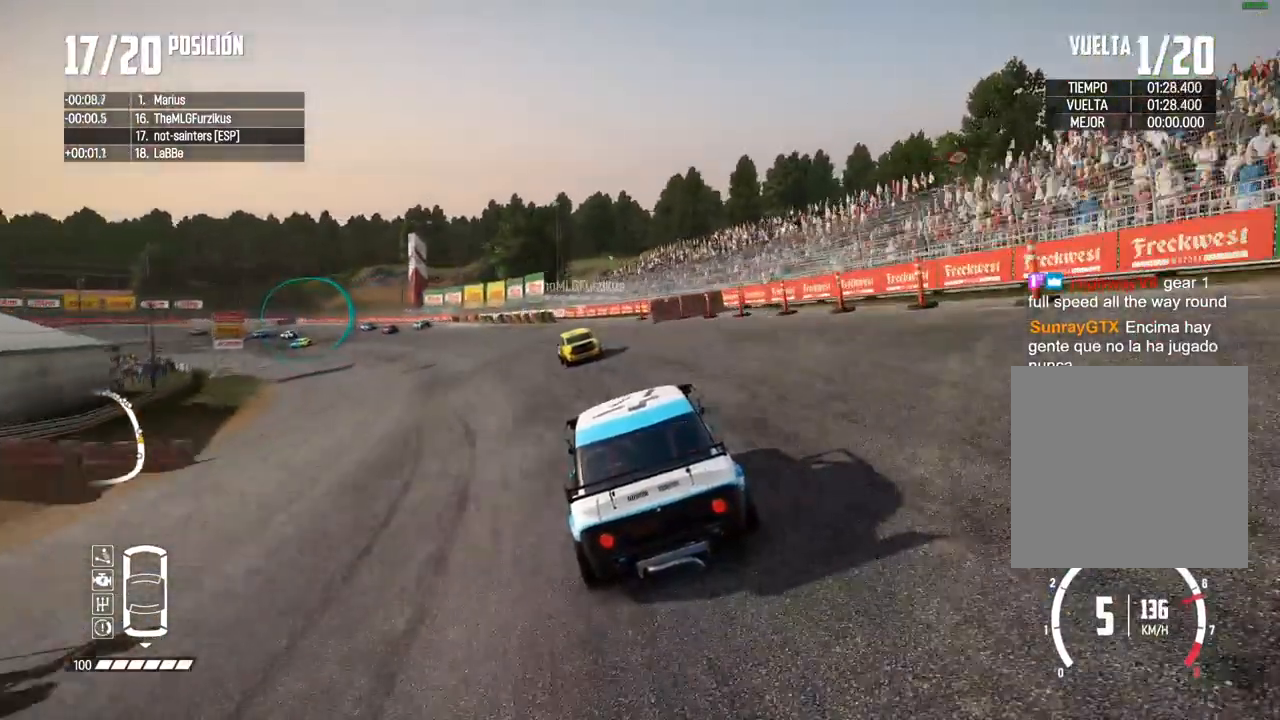
{"buttons": [], "left_stick": "left", "right_stick": "center", "events": [[33, "left_stick", "left"], [233, "left_stick", "center"], [283, "R2", "down"], [283, "right_stick", "up"], [333, "X", "down"], [400, "X", "up"], [483, "R2", "up"], [483, "left_stick", "left"], [483, "right_stick", "center"]]}
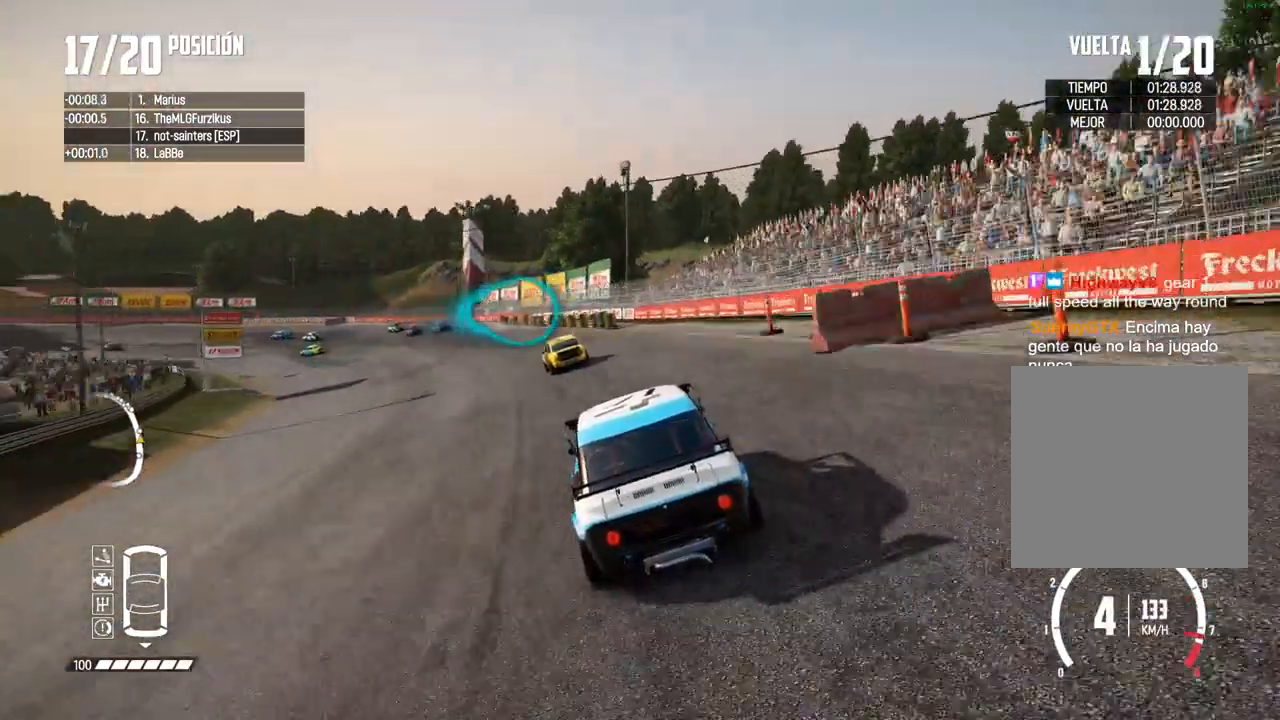
{"buttons": [], "left_stick": "left", "right_stick": "center", "events": [[100, "left_stick", "center"], [167, "left_stick", "left"], [350, "left_stick", "center"], [467, "left_stick", "left"]]}
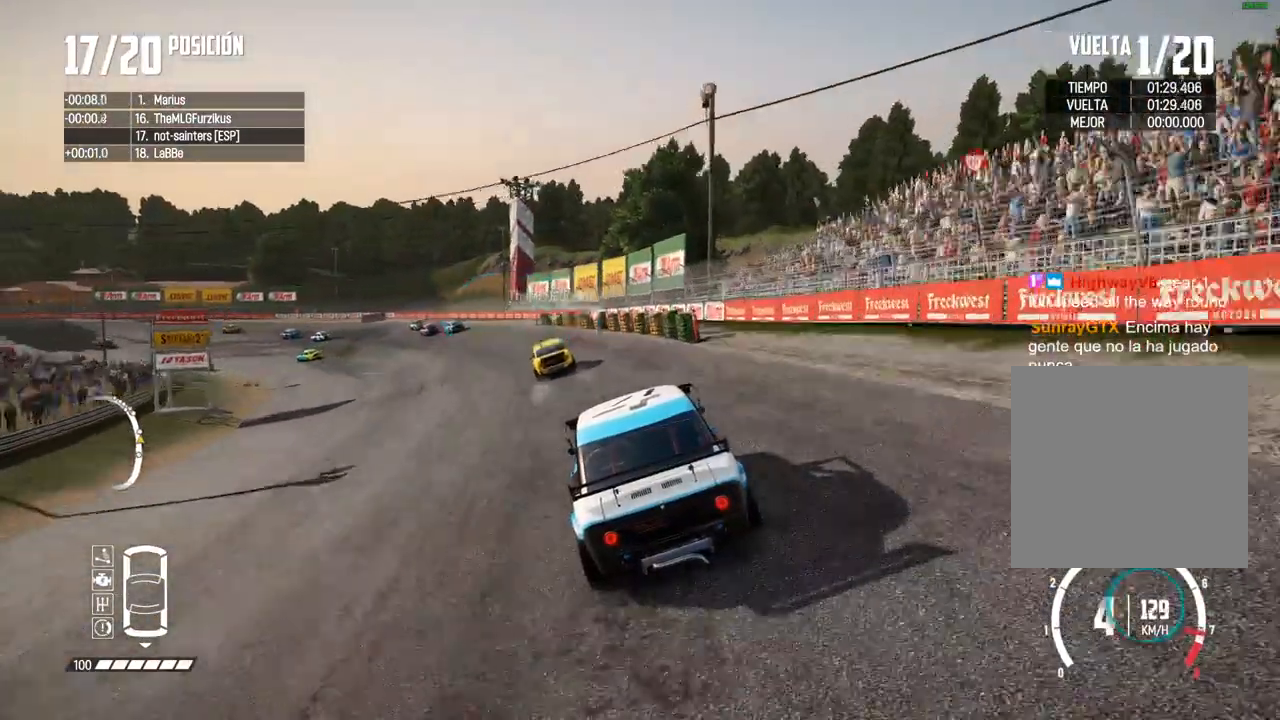
{"buttons": ["L2"], "left_stick": "center", "right_stick": "center", "events": [[17, "L2", "down"], [50, "left_stick", "center"], [250, "left_stick", "left"], [450, "left_stick", "center"]]}
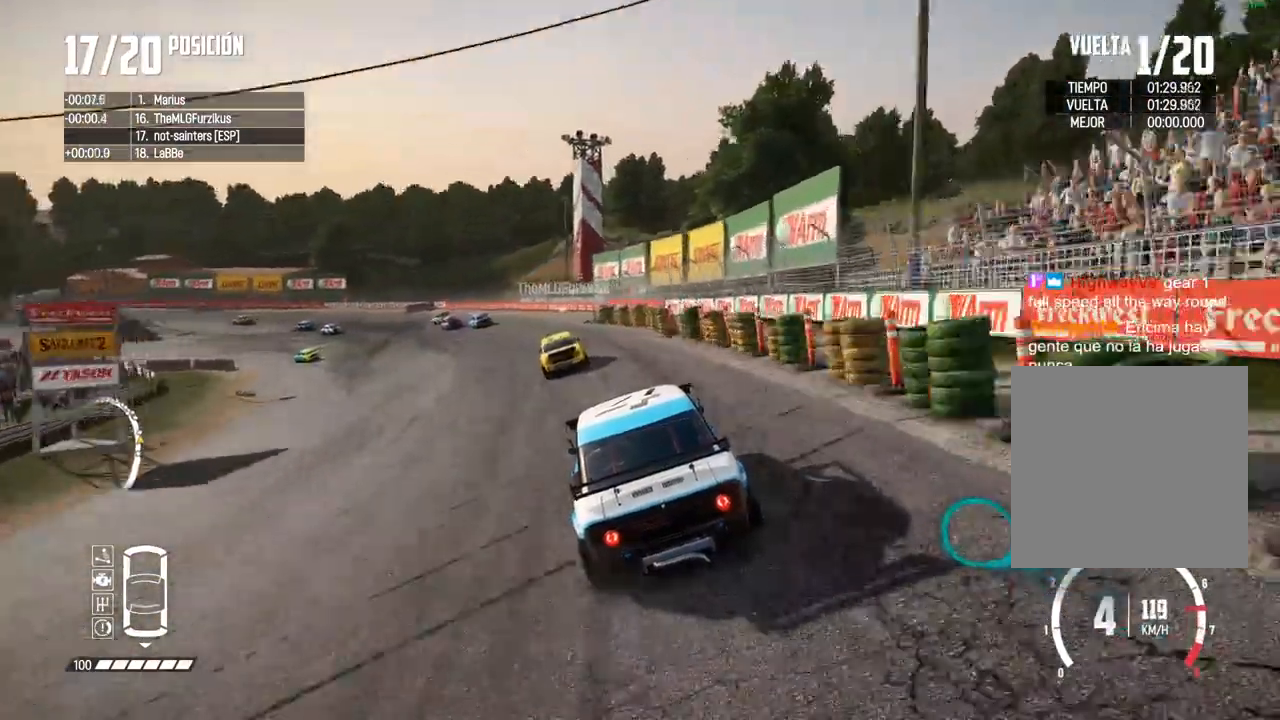
{"buttons": ["X", "L2", "R2"], "left_stick": "center", "right_stick": "up", "events": [[450, "right_stick", "up"], [467, "R2", "down"], [483, "X", "down"]]}
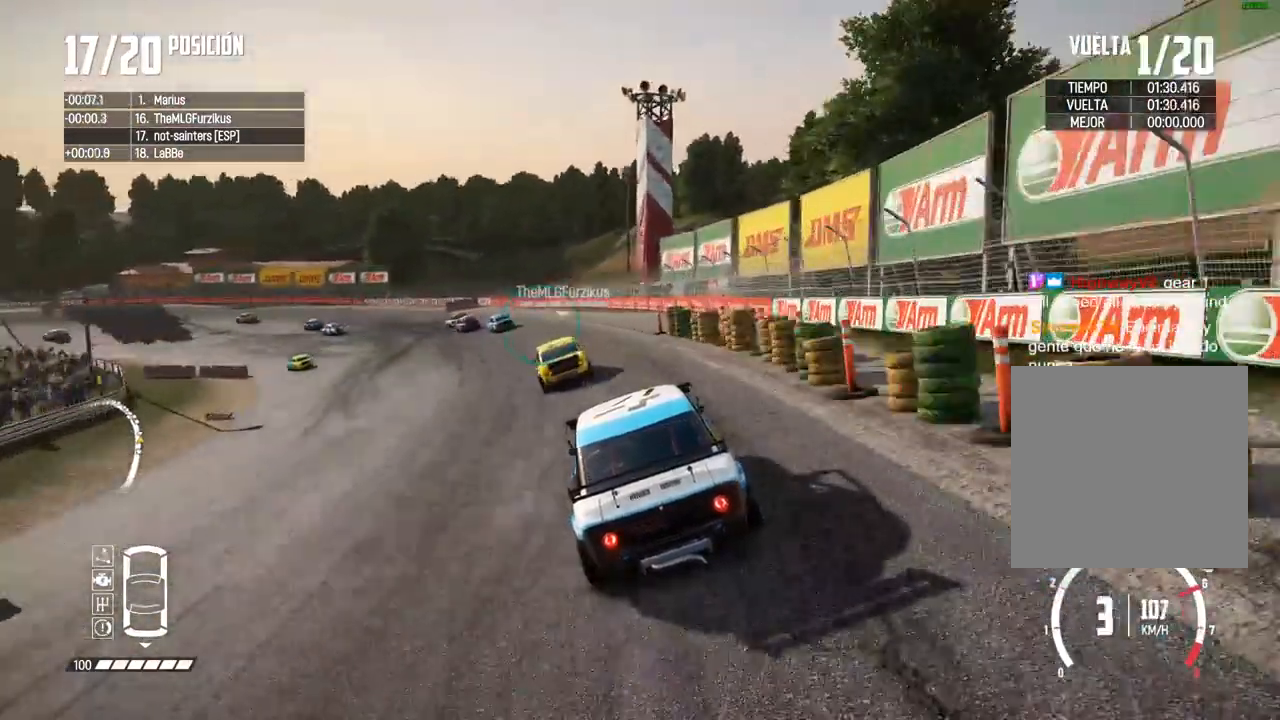
{"buttons": ["L2"], "left_stick": "center", "right_stick": "center", "events": [[33, "left_stick", "down-left"], [67, "X", "up"], [100, "R2", "up"], [100, "left_stick", "center"], [100, "right_stick", "center"]]}
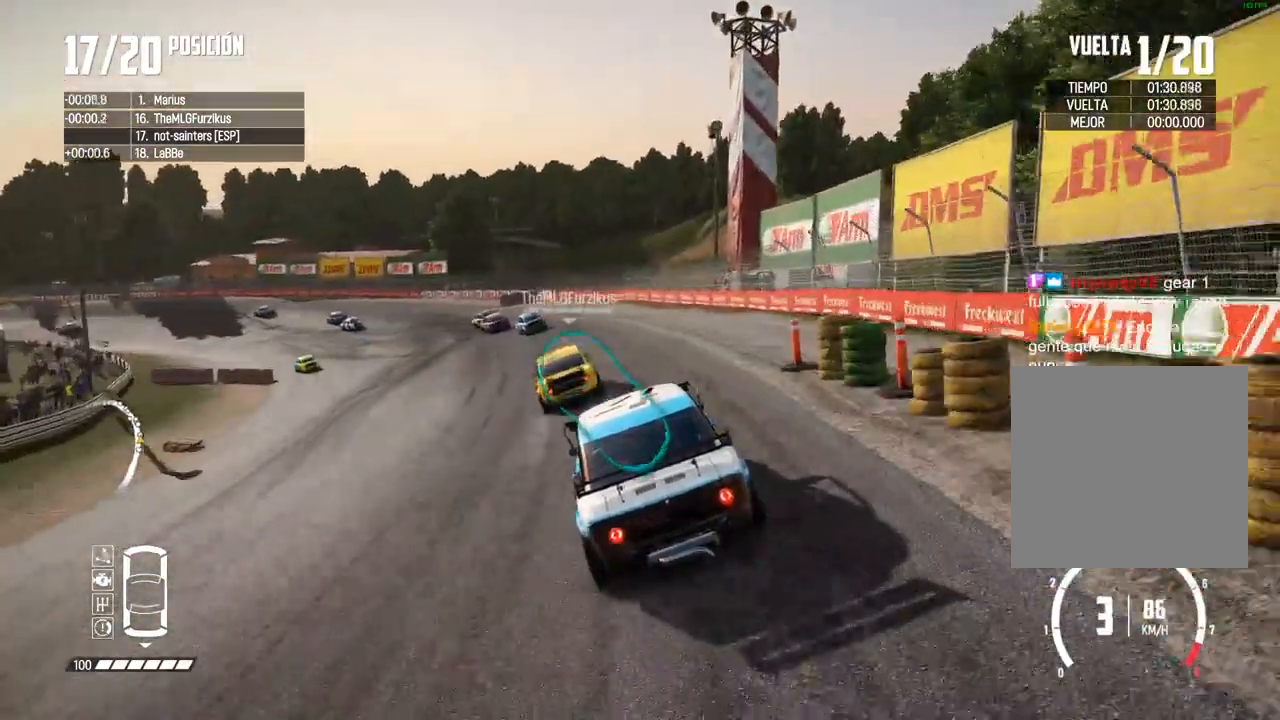
{"buttons": ["L2", "R2"], "left_stick": "center", "right_stick": "up"}
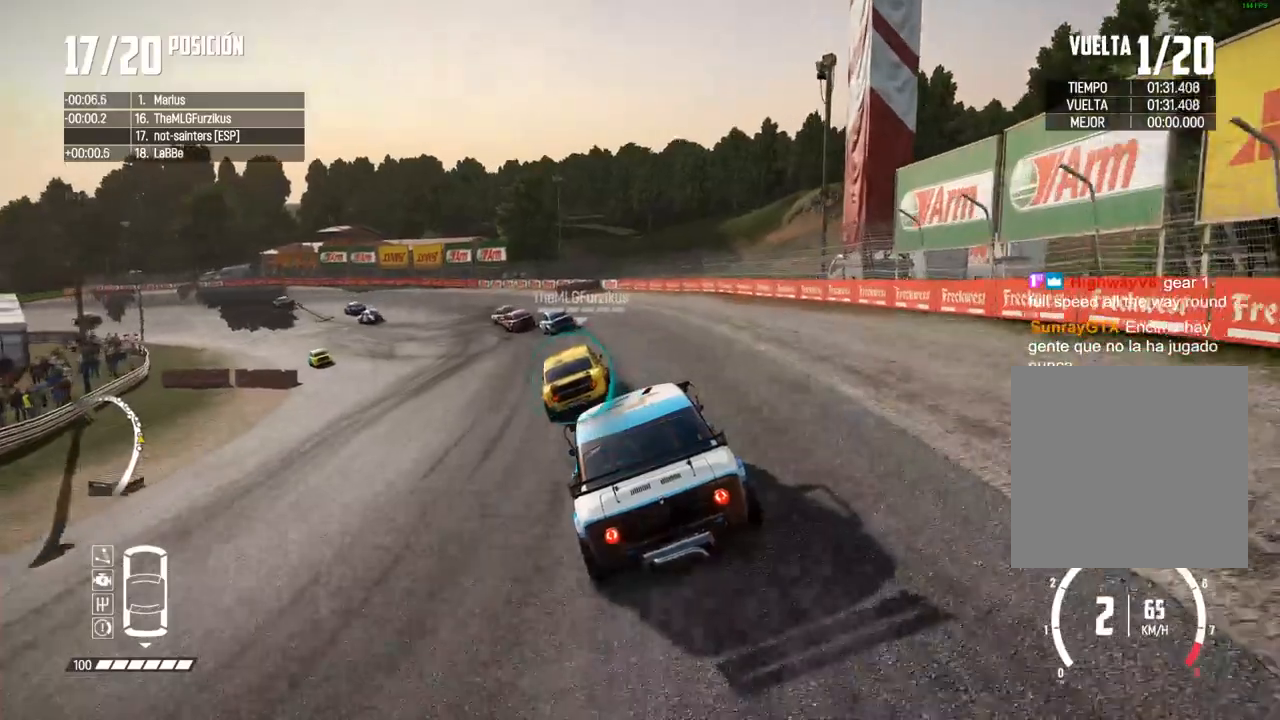
{"buttons": [], "left_stick": "center", "right_stick": "center", "events": [[33, "R2", "up"], [33, "right_stick", "center"], [467, "L2", "up"]]}
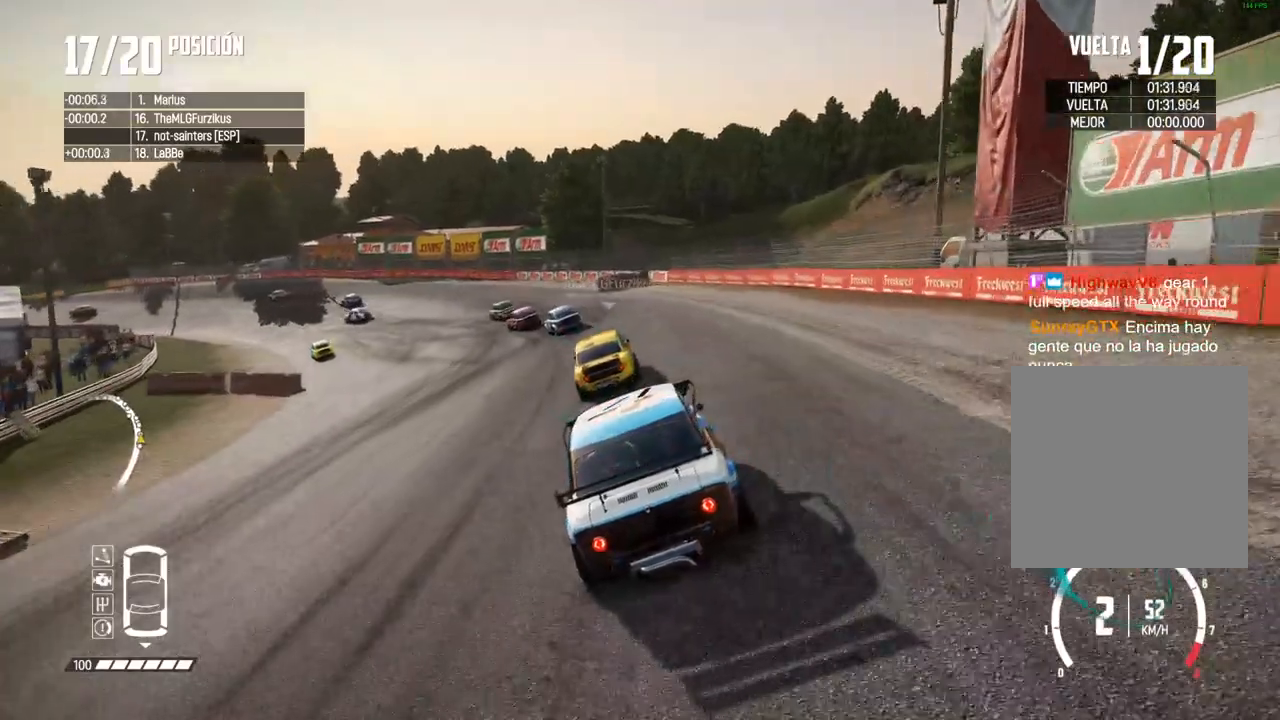
{"buttons": ["R2"], "left_stick": "center", "right_stick": "center", "events": [[167, "left_stick", "left"], [283, "left_stick", "center"], [383, "R2", "down"]]}
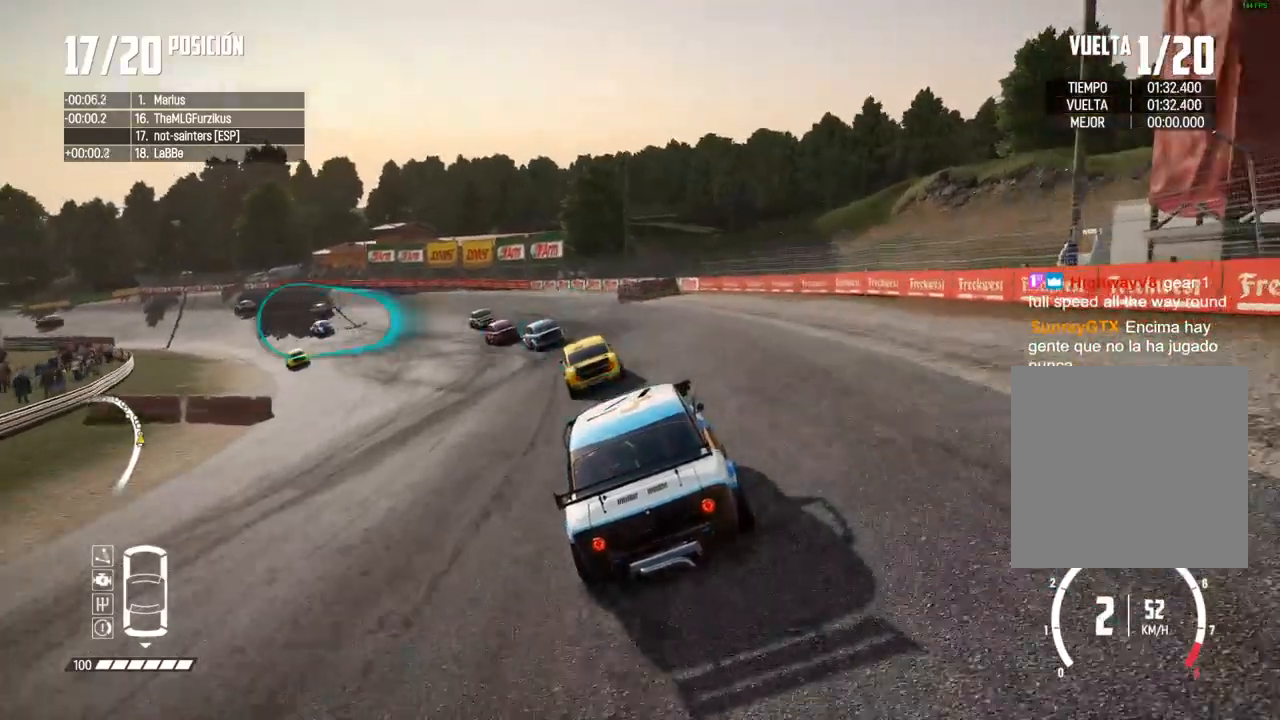
{"buttons": ["R2"], "left_stick": "center", "right_stick": "center", "events": [[117, "left_stick", "left"], [250, "left_stick", "center"], [367, "left_stick", "left"], [500, "left_stick", "center"]]}
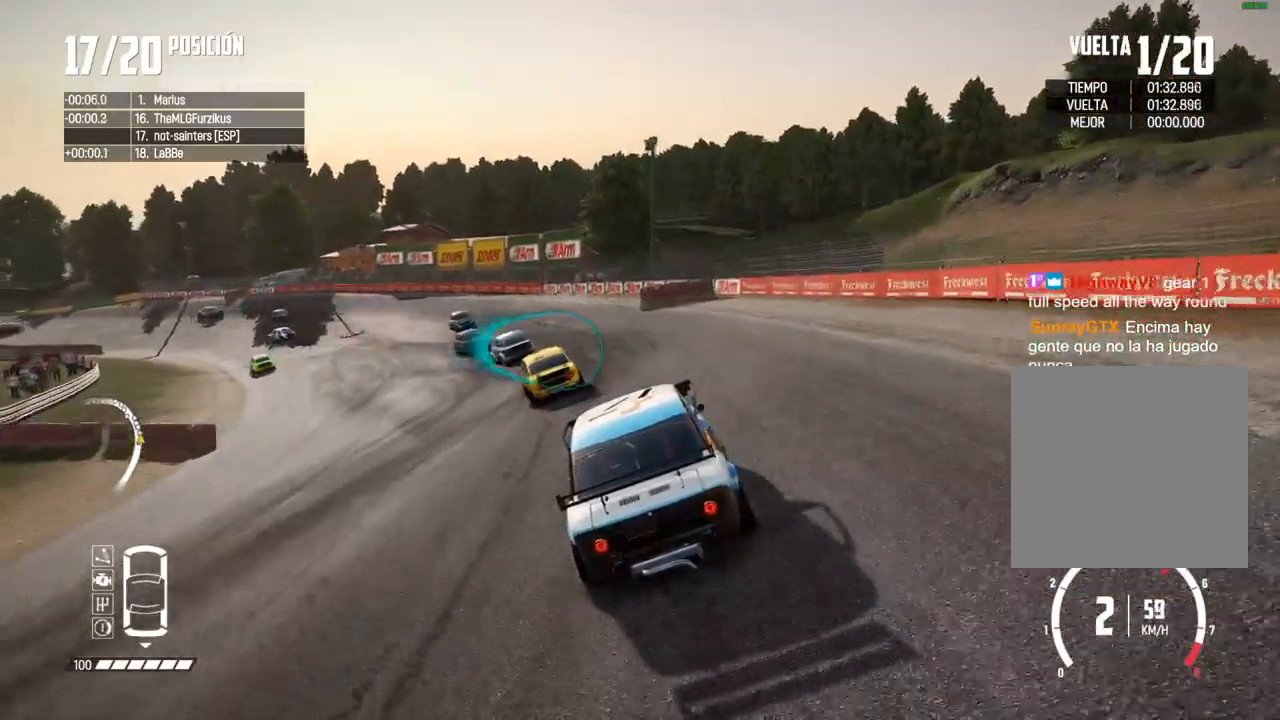
{"buttons": ["A", "R2"], "left_stick": "center", "right_stick": "center", "events": [[83, "left_stick", "left"], [250, "A", "down"], [283, "left_stick", "center"], [367, "left_stick", "left"], [500, "left_stick", "center"]]}
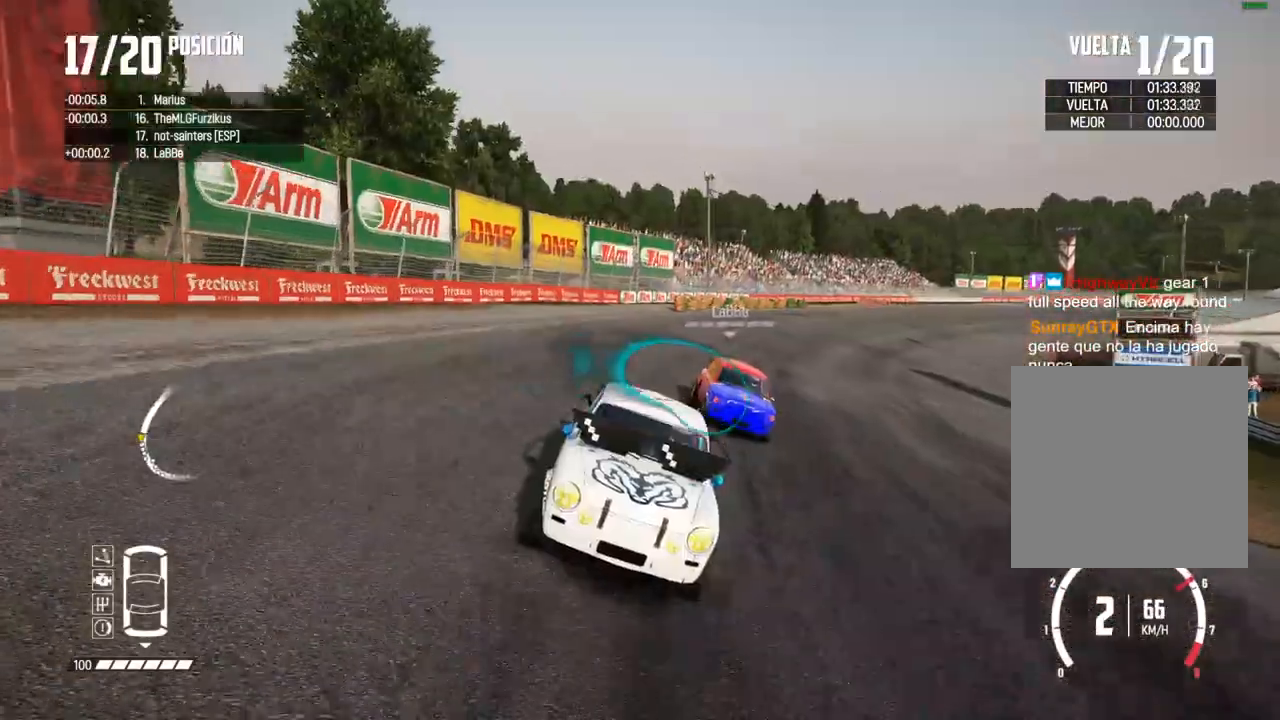
{"buttons": [], "left_stick": "center", "right_stick": "center", "events": [[83, "A", "up"], [167, "left_stick", "left"], [267, "left_stick", "center"], [283, "R2", "up"], [333, "left_stick", "left"], [467, "left_stick", "center"]]}
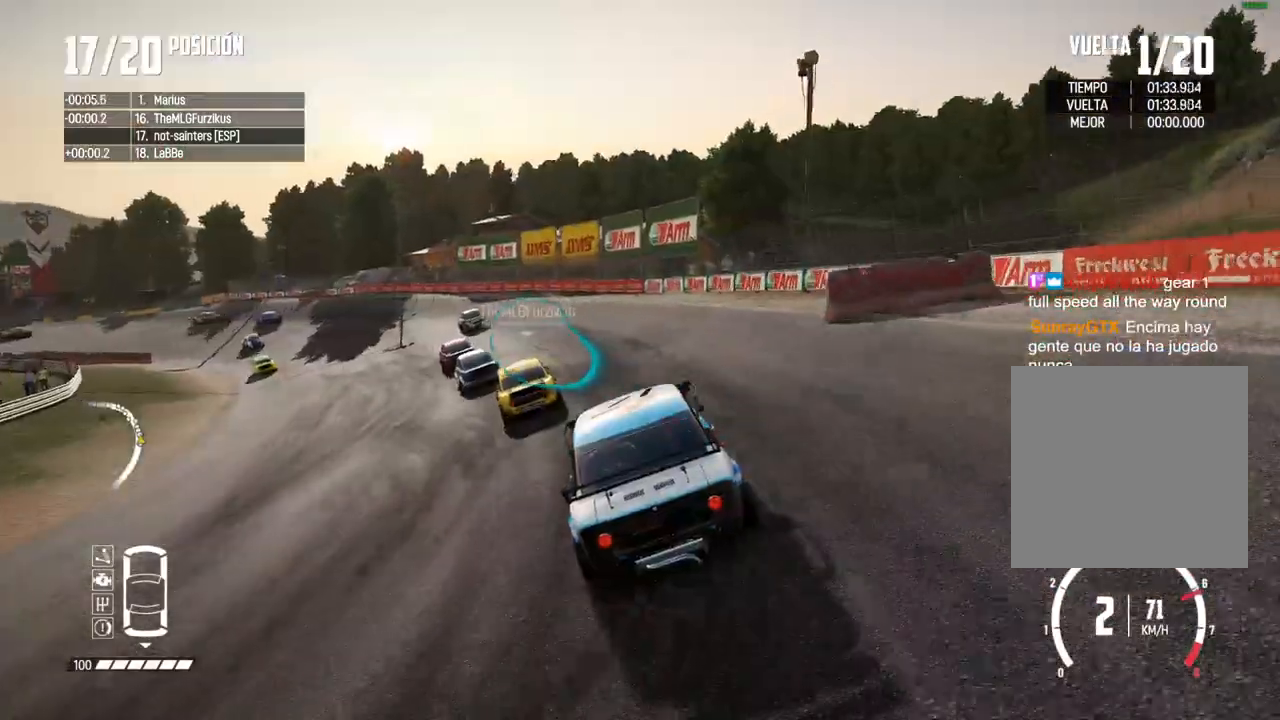
{"buttons": [], "left_stick": "center", "right_stick": "center", "events": [[67, "left_stick", "left"], [417, "left_stick", "center"]]}
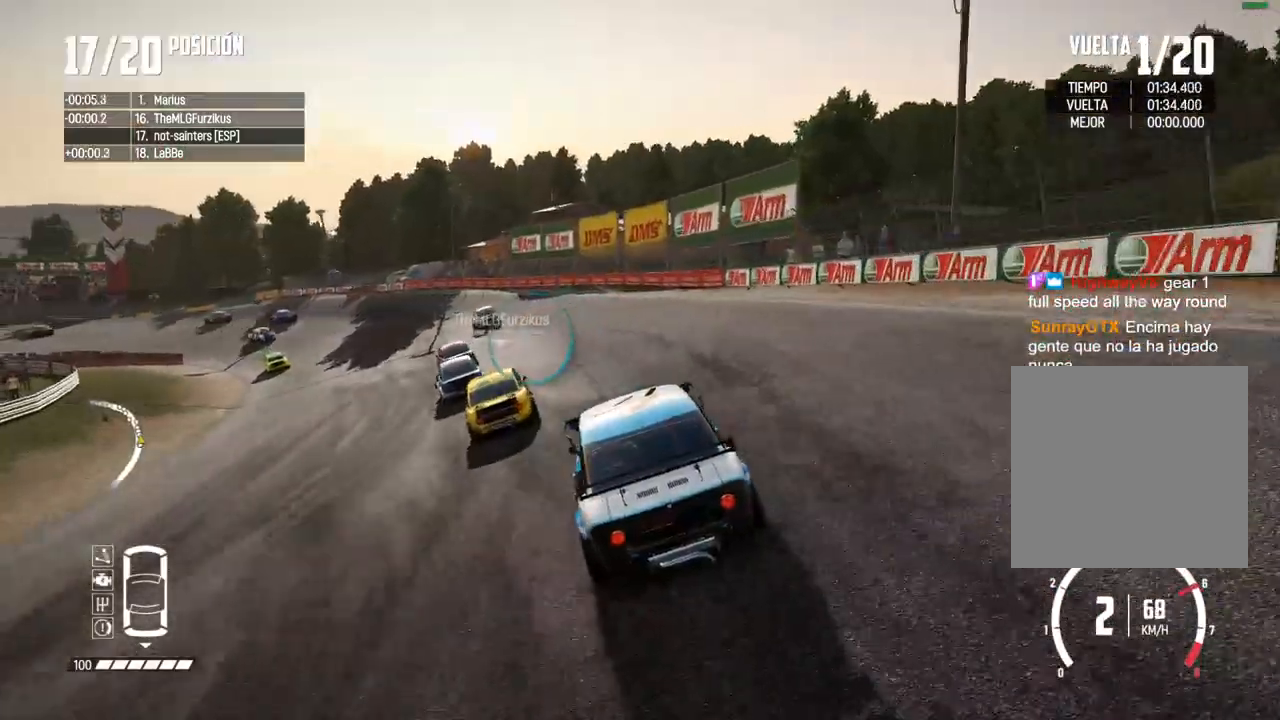
{"buttons": [], "left_stick": "left", "right_stick": "center", "events": [[483, "left_stick", "left"]]}
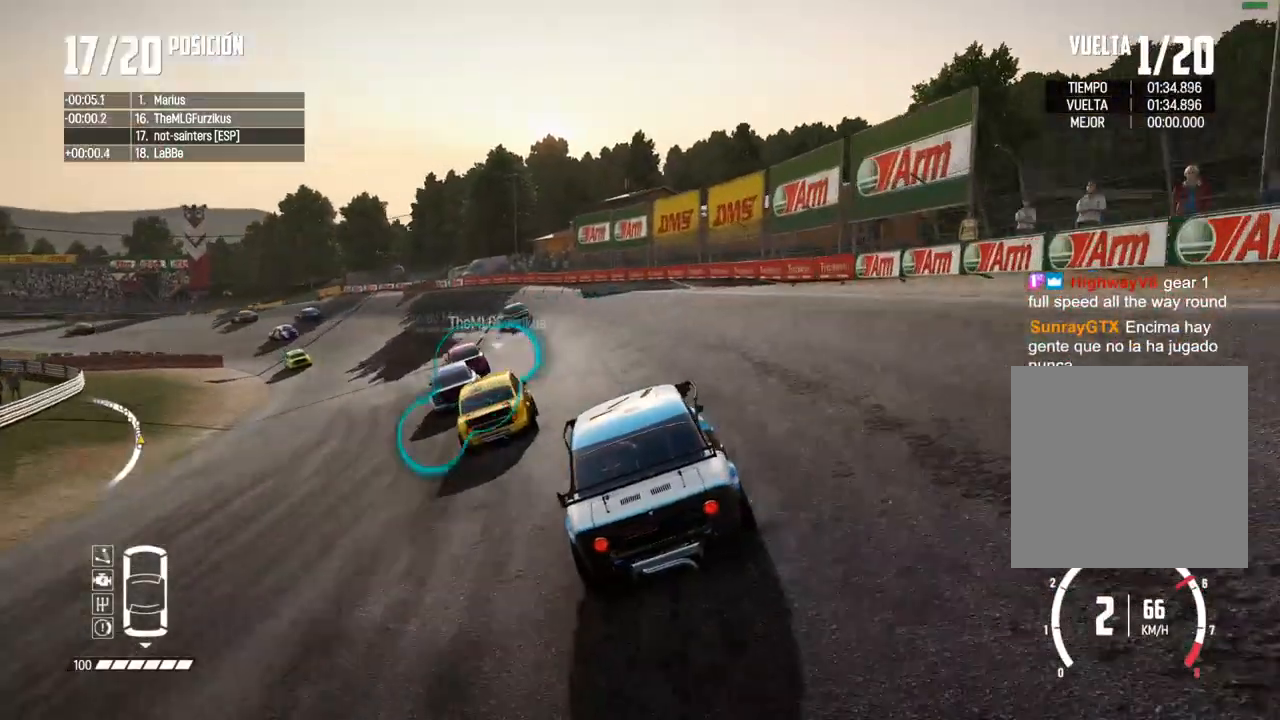
{"buttons": [], "left_stick": "center", "right_stick": "center", "events": [[150, "left_stick", "center"], [283, "left_stick", "left"], [333, "left_stick", "down-left"], [483, "left_stick", "center"]]}
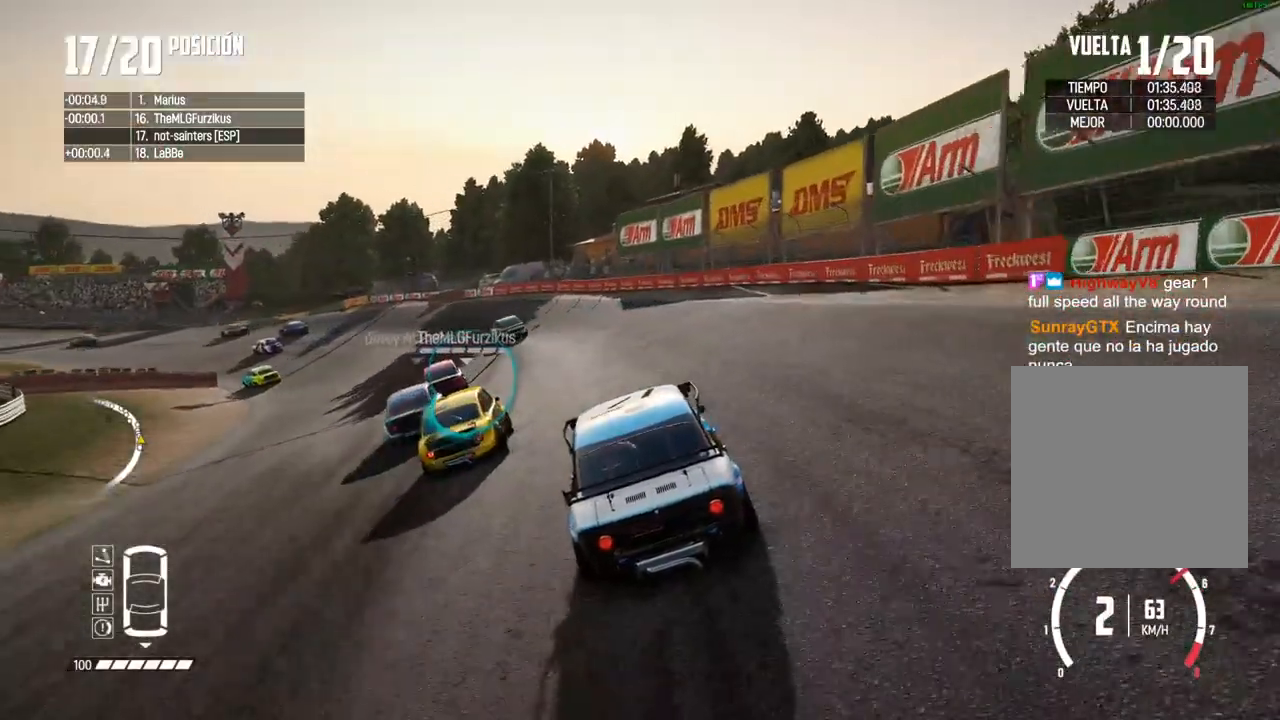
{"buttons": ["L2"], "left_stick": "left", "right_stick": "center", "events": [[50, "left_stick", "left"], [167, "left_stick", "center"], [283, "left_stick", "left"], [433, "L2", "down"]]}
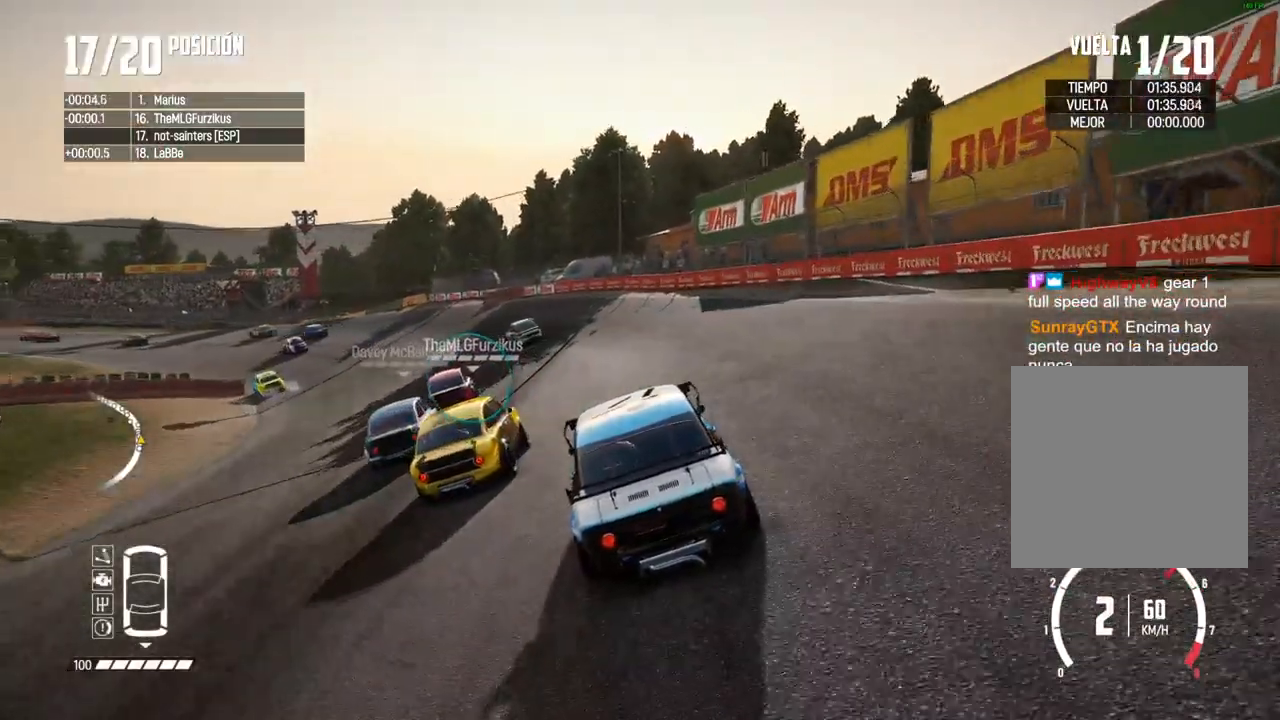
{"buttons": ["L2"], "left_stick": "left", "right_stick": "center", "events": [[33, "left_stick", "center"], [383, "left_stick", "left"]]}
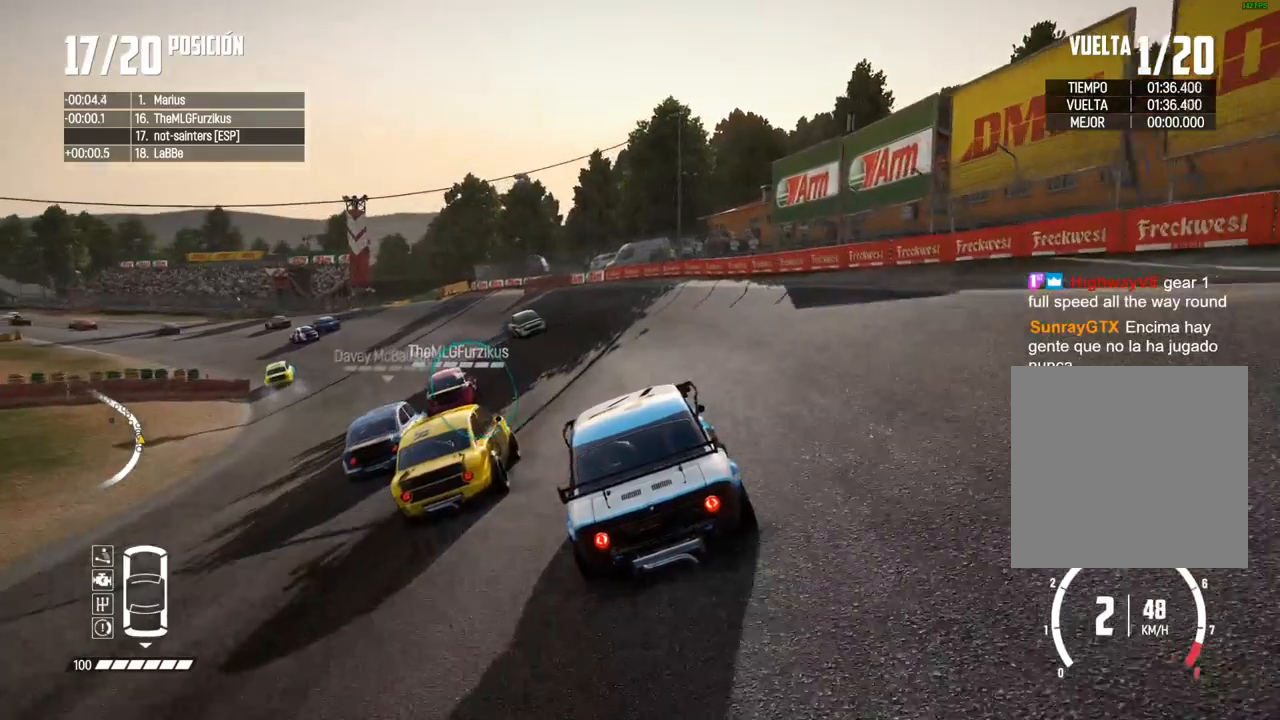
{"buttons": [], "left_stick": "left", "right_stick": "center", "events": [[50, "L2", "up"], [50, "left_stick", "center"], [200, "left_stick", "left"], [300, "left_stick", "center"], [417, "left_stick", "left"]]}
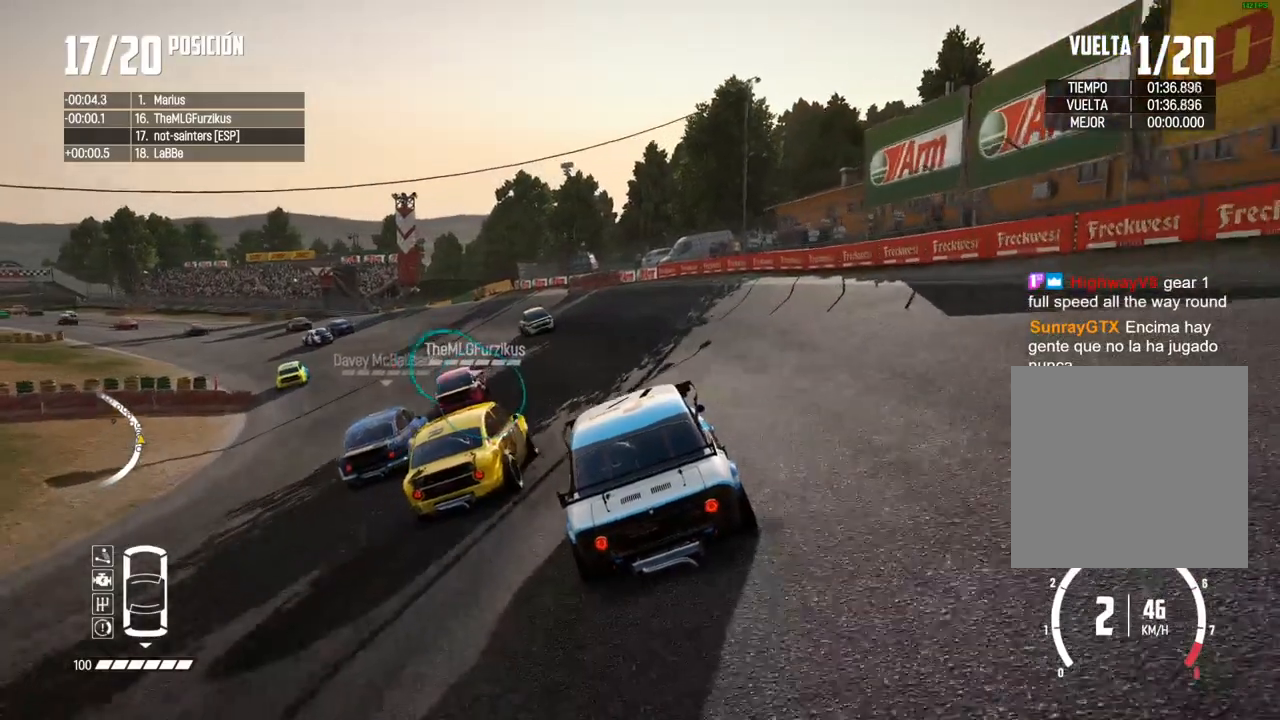
{"buttons": [], "left_stick": "left", "right_stick": "center", "events": [[17, "left_stick", "center"], [133, "left_stick", "left"], [350, "left_stick", "center"], [433, "left_stick", "left"]]}
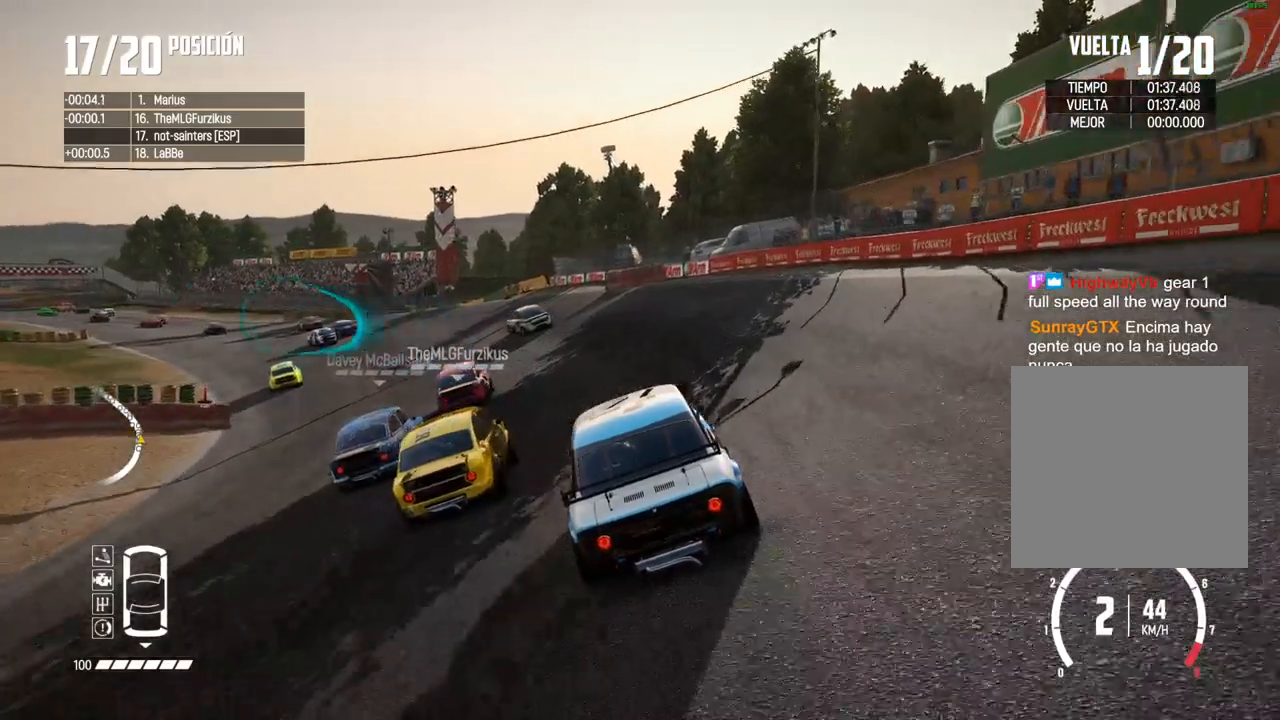
{"buttons": [], "left_stick": "left", "right_stick": "center", "events": [[67, "left_stick", "center"], [417, "left_stick", "left"]]}
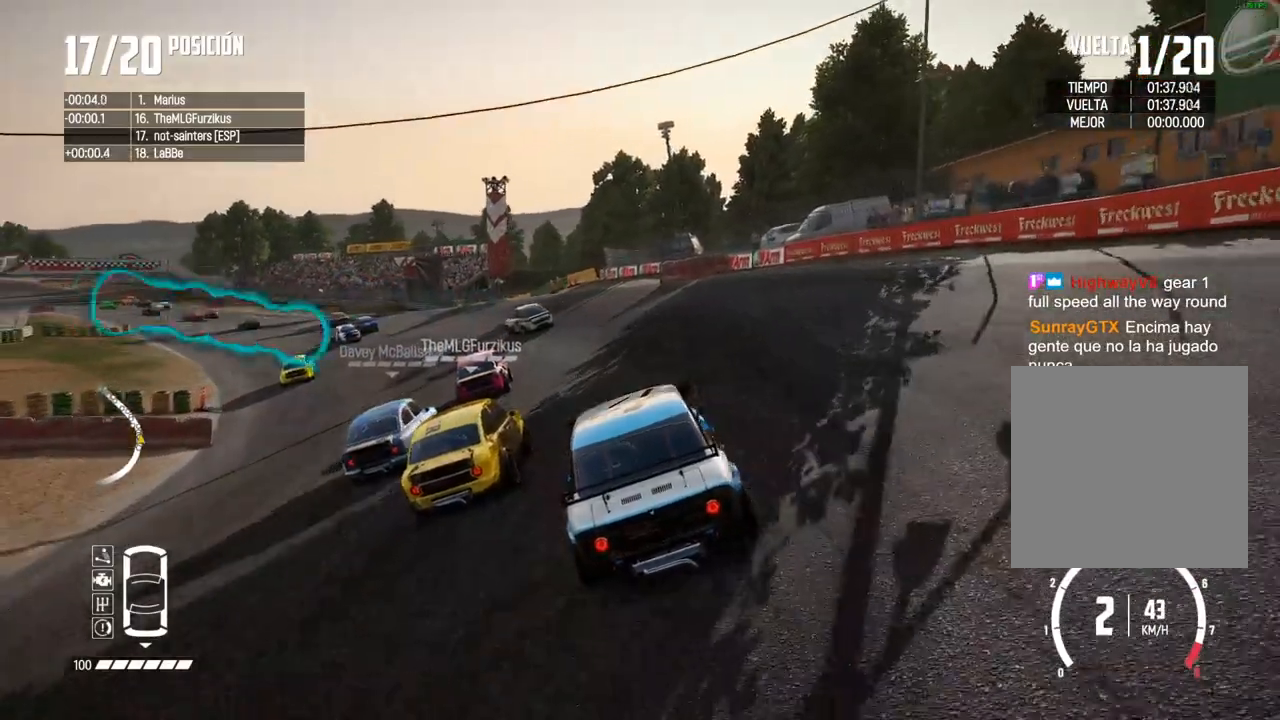
{"buttons": ["L2"], "left_stick": "center", "right_stick": "center", "events": [[217, "L2", "down"], [217, "left_stick", "center"]]}
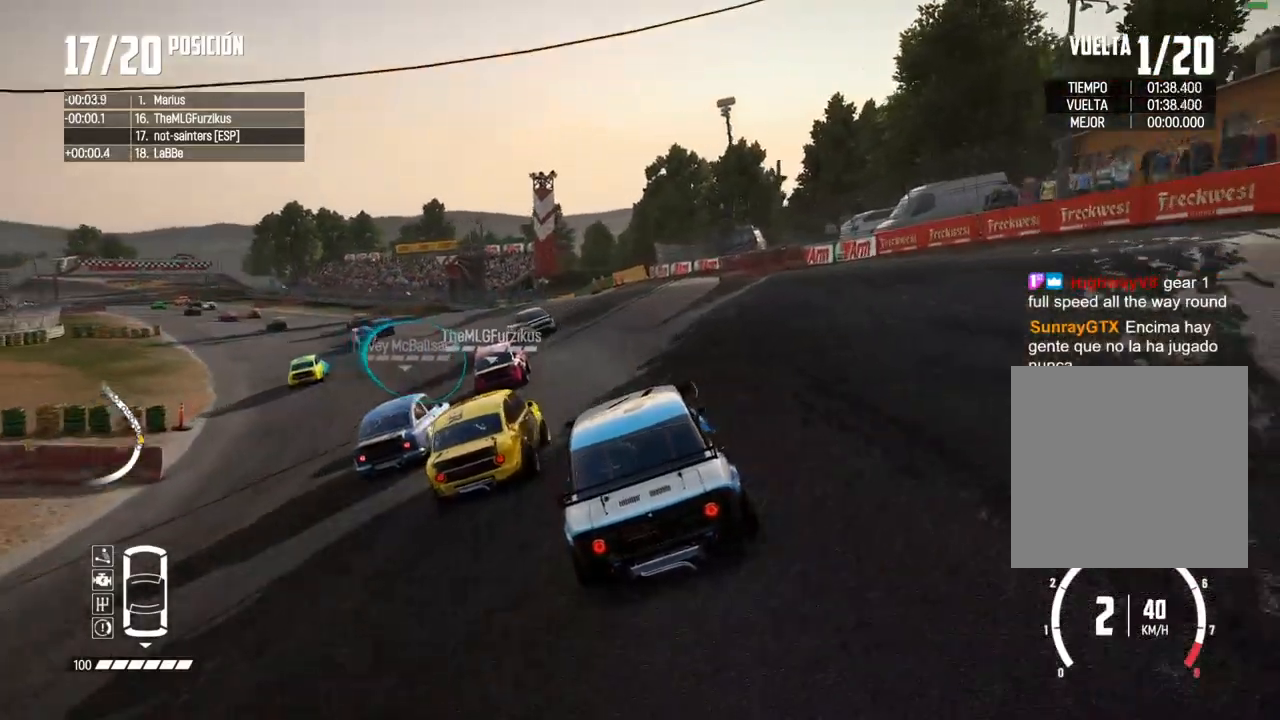
{"buttons": ["L2"], "left_stick": "center", "right_stick": "center", "events": []}
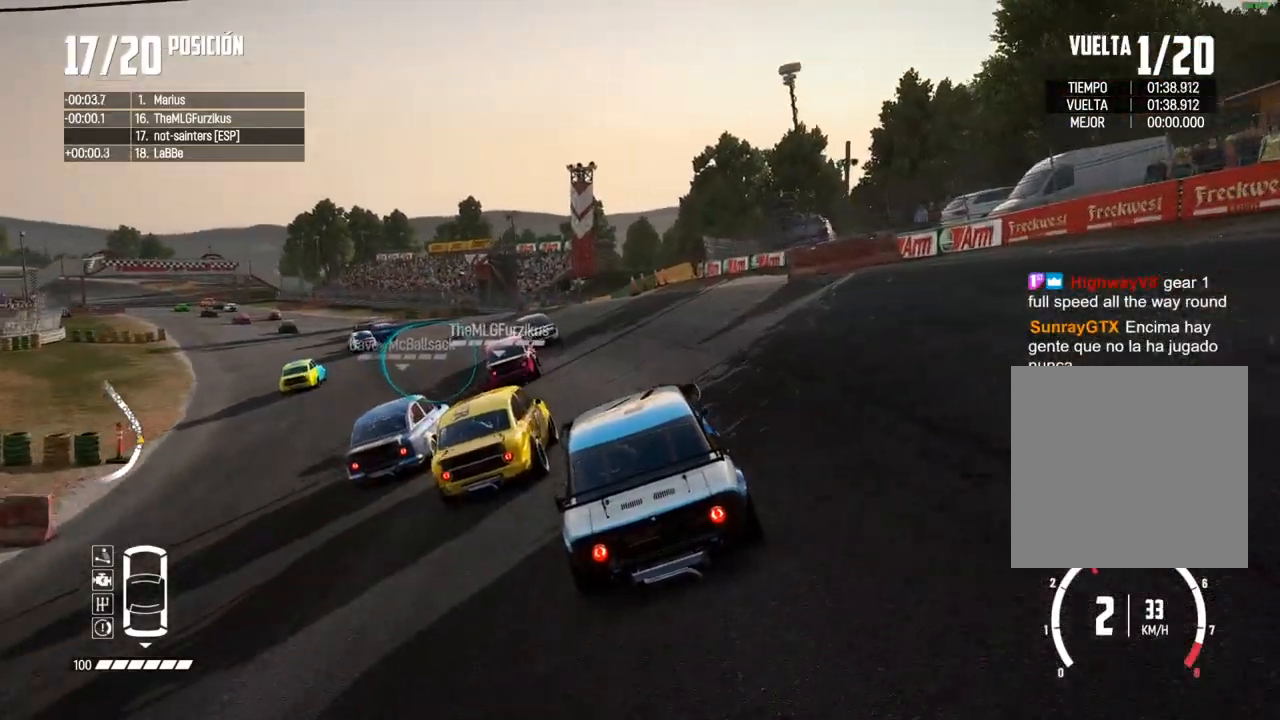
{"buttons": ["L2"], "left_stick": "center", "right_stick": "center", "events": []}